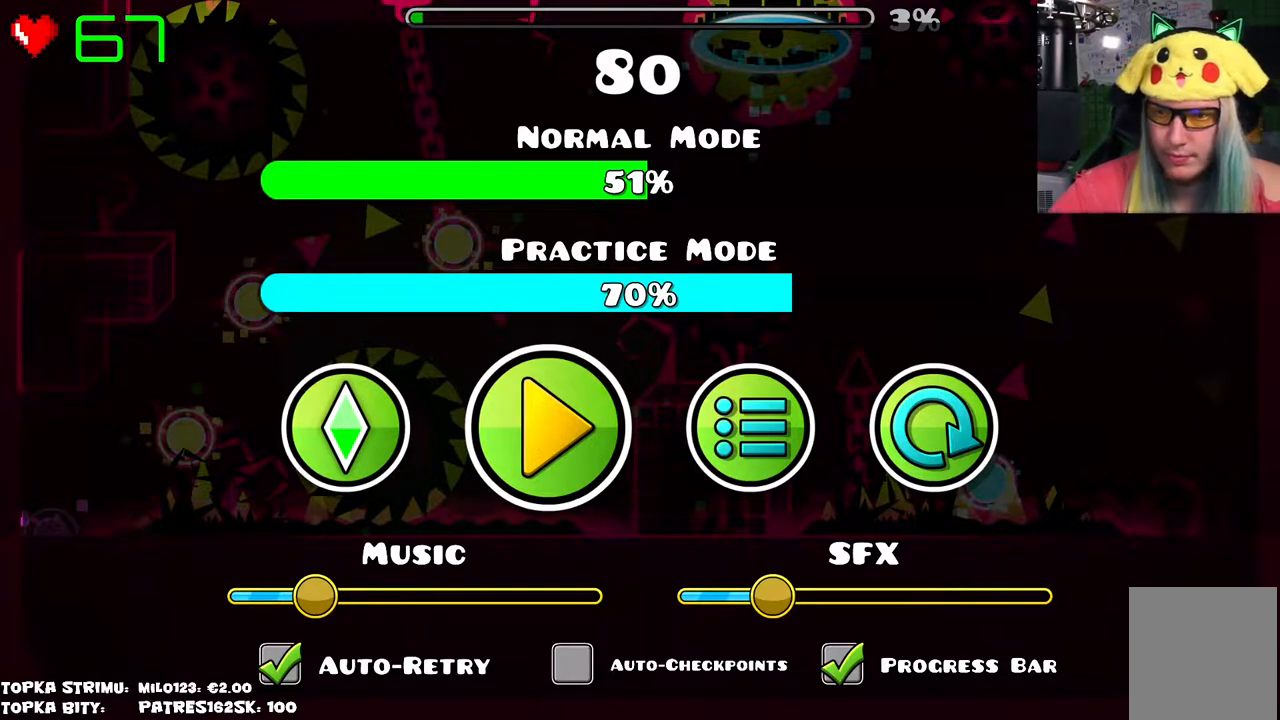
Gameplay with keyboard and mouse; each line is a JSON object with the keys and mouse buttons held at the frame after it. "events" lists presses ("down") and releases ("up") of "mouse_left", "mouse_wheel" and "mouse_right" between this image and that frame as [ms after this image, input, new state], when the widget could be followed in between. "mouse_left", "mouse_wheel", "mouse_right" = the "left", "wheel", "right" buttons of the "mouse" list. No other keys are recorded. "wheel" means that the mouse wheel is clicked or scrolled. Mouse movement is not recorded.
{"keys": [], "mouse": [], "events": [[317, "mouse_left", "down"], [367, "mouse_left", "up"]]}
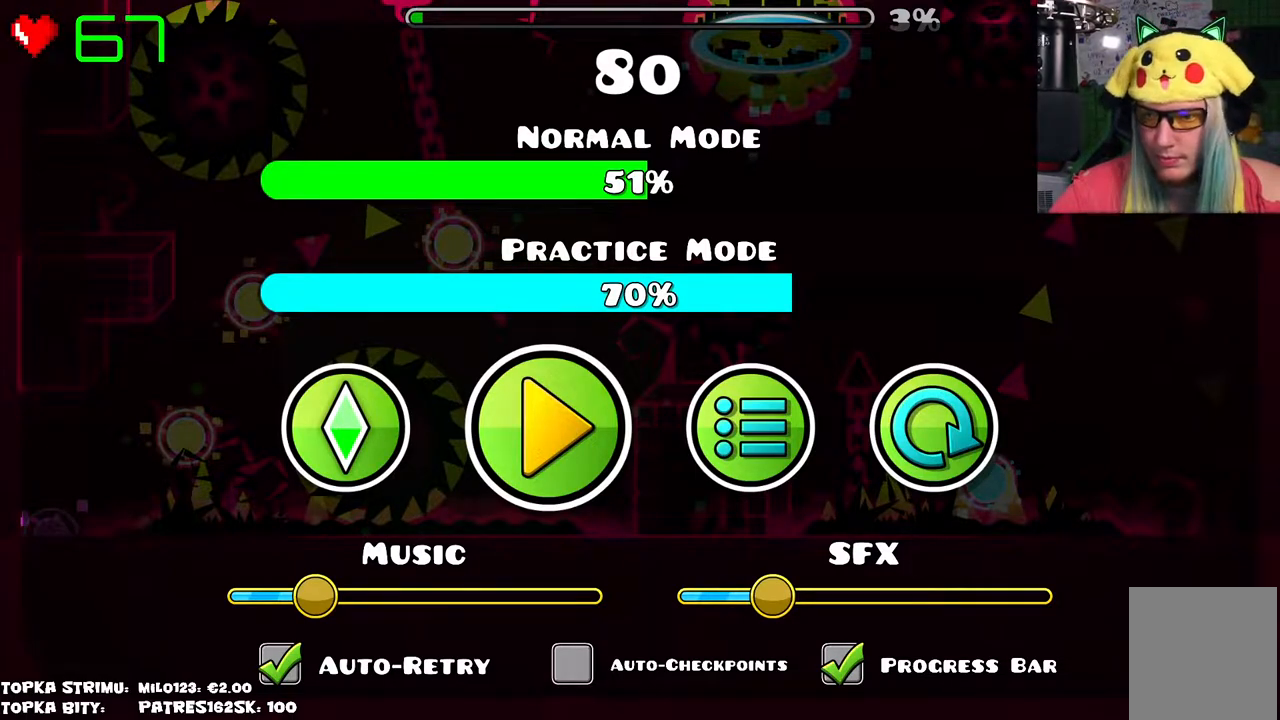
{"keys": [], "mouse": [], "events": [[384, "mouse_left", "down"], [434, "mouse_left", "up"]]}
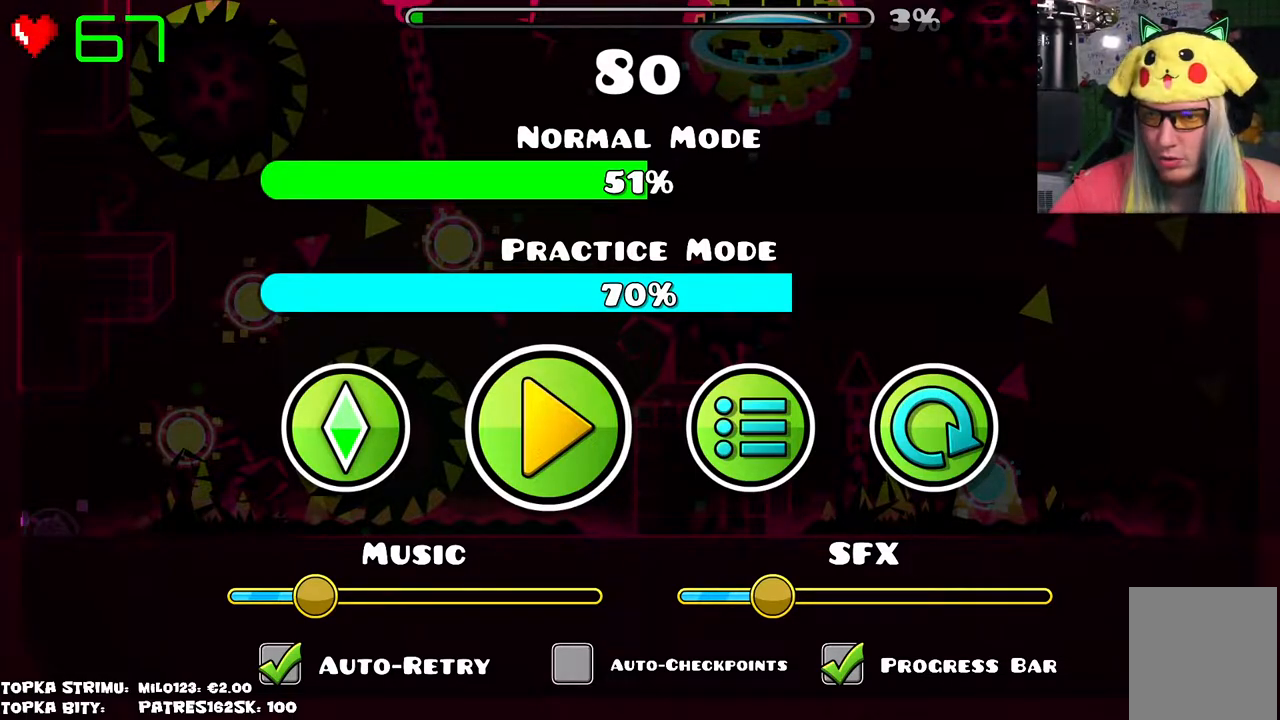
{"keys": [], "mouse": [], "events": [[434, "mouse_left", "down"], [467, "mouse_left", "up"]]}
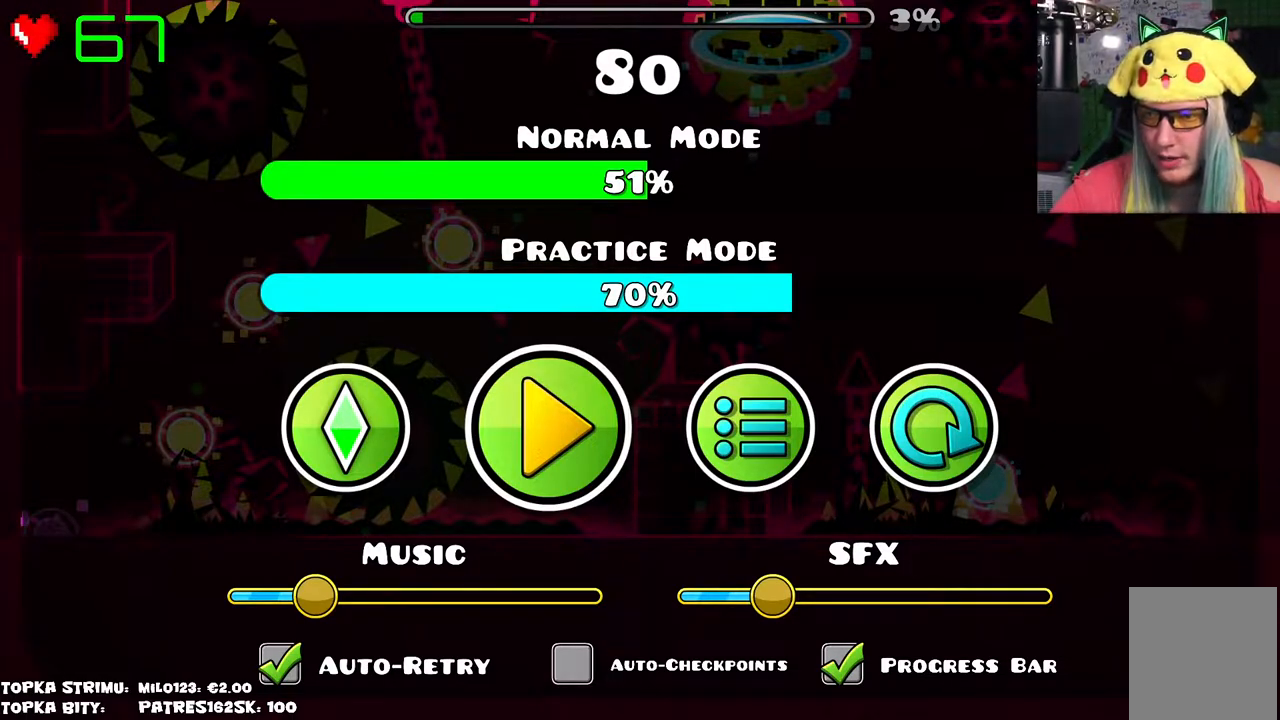
{"keys": [], "mouse": [], "events": []}
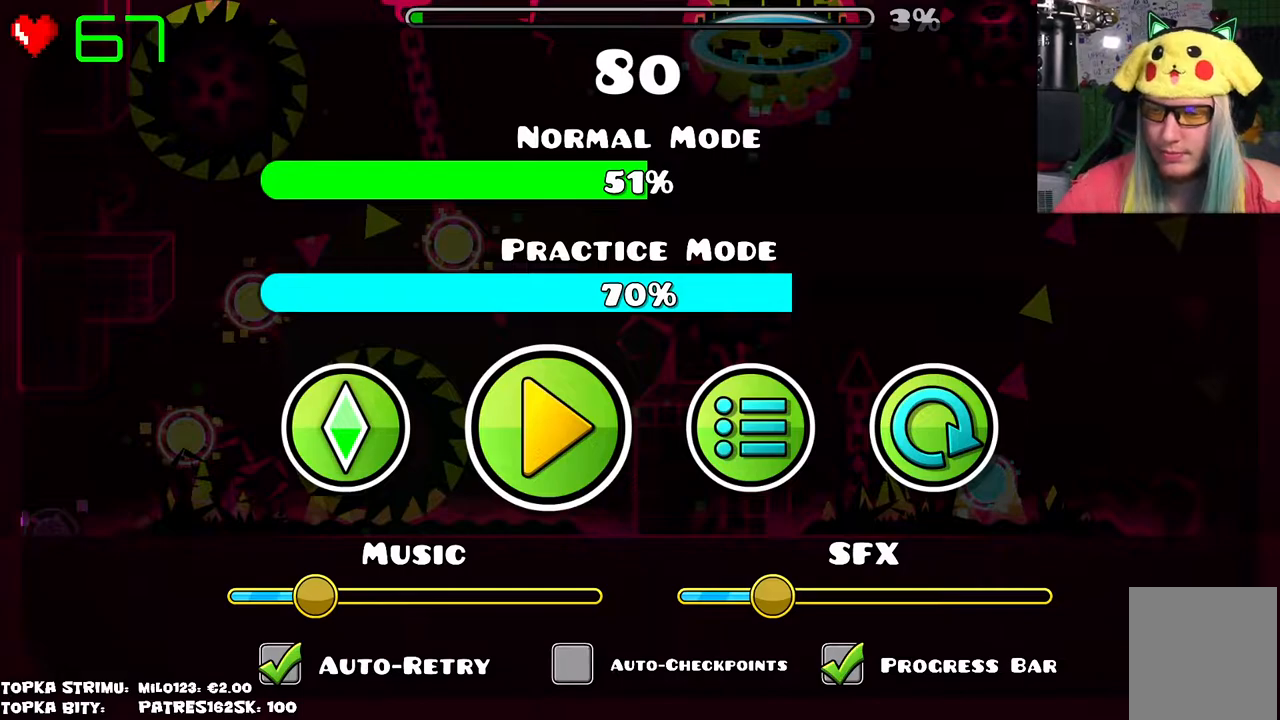
{"keys": [], "mouse": [], "events": []}
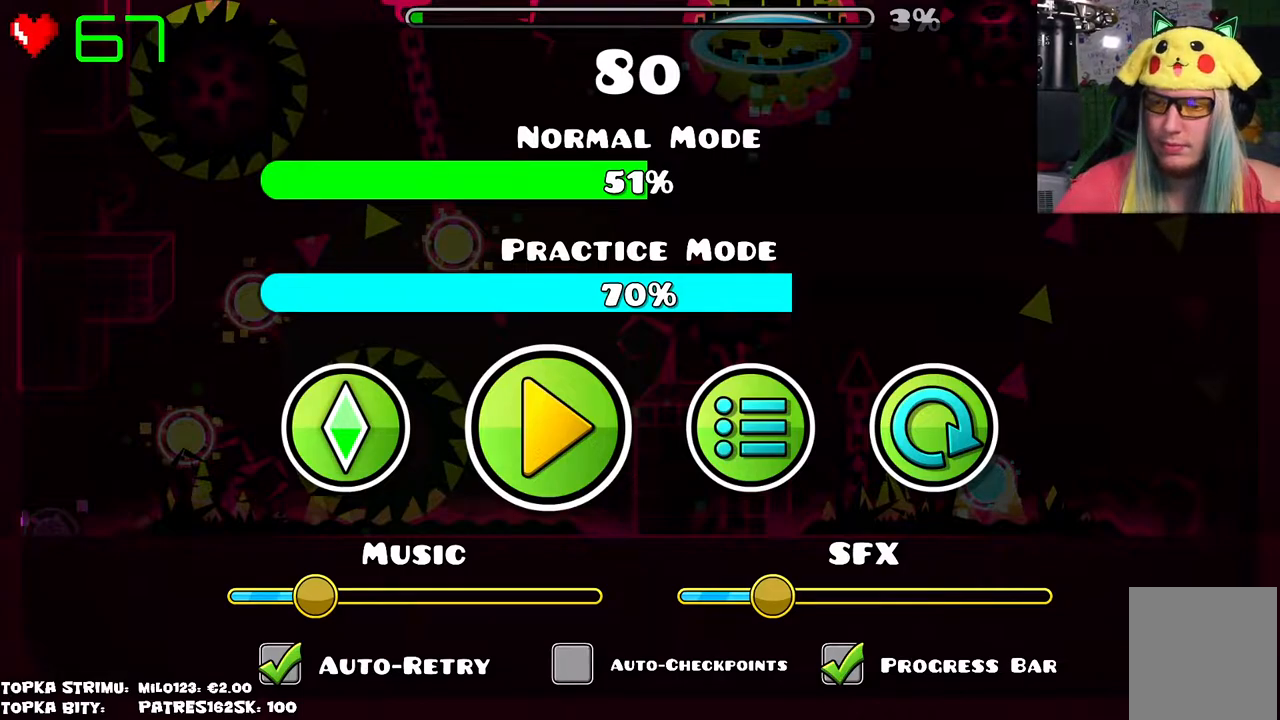
{"keys": [], "mouse": [], "events": []}
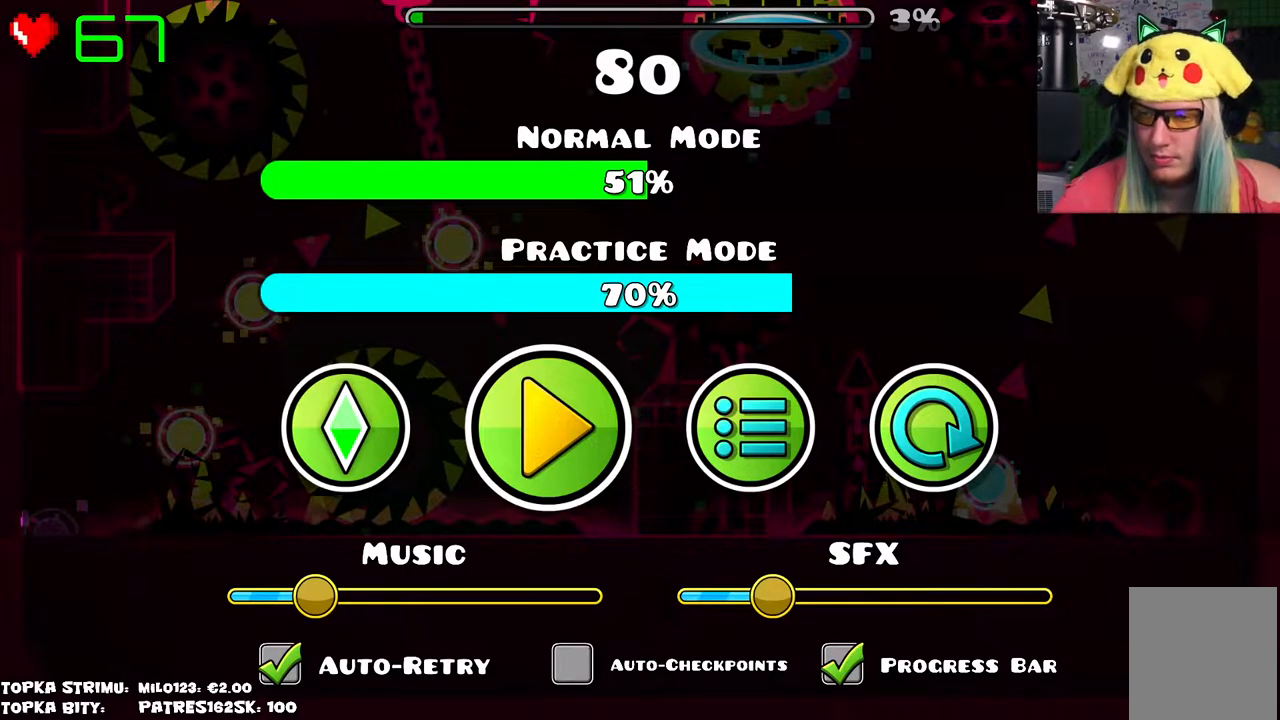
{"keys": [], "mouse": [], "events": []}
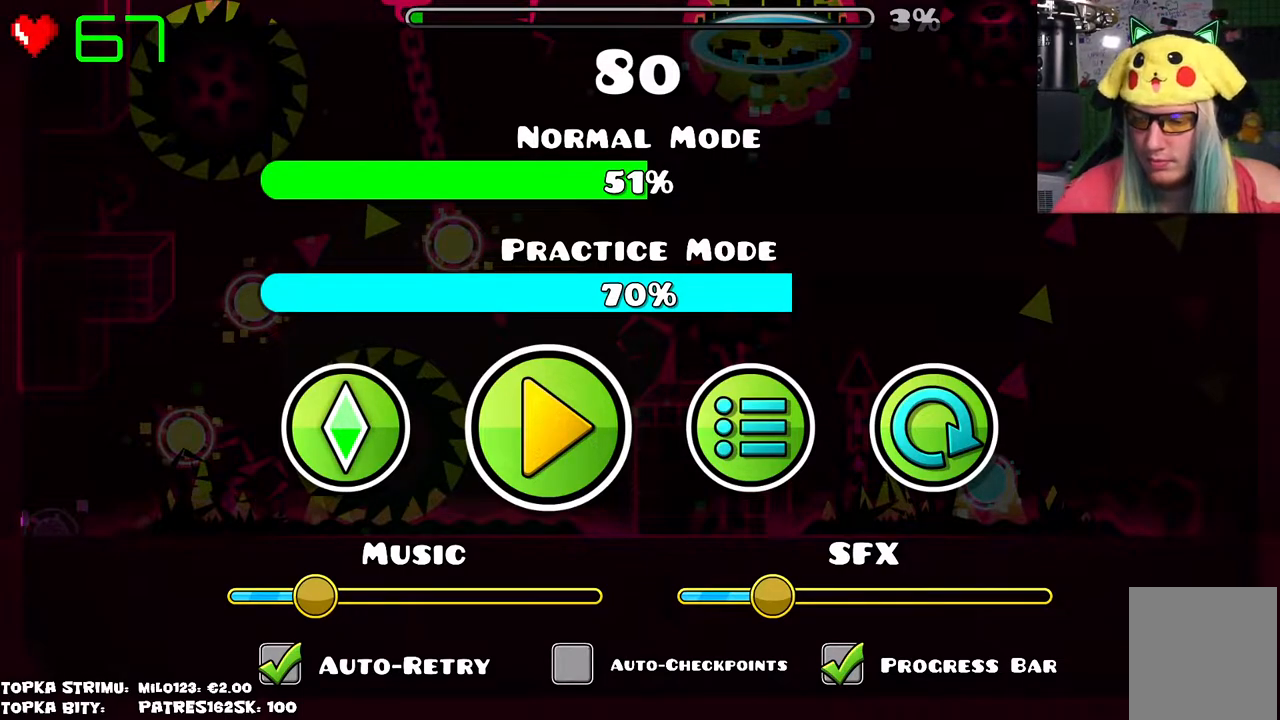
{"keys": [], "mouse": [], "events": []}
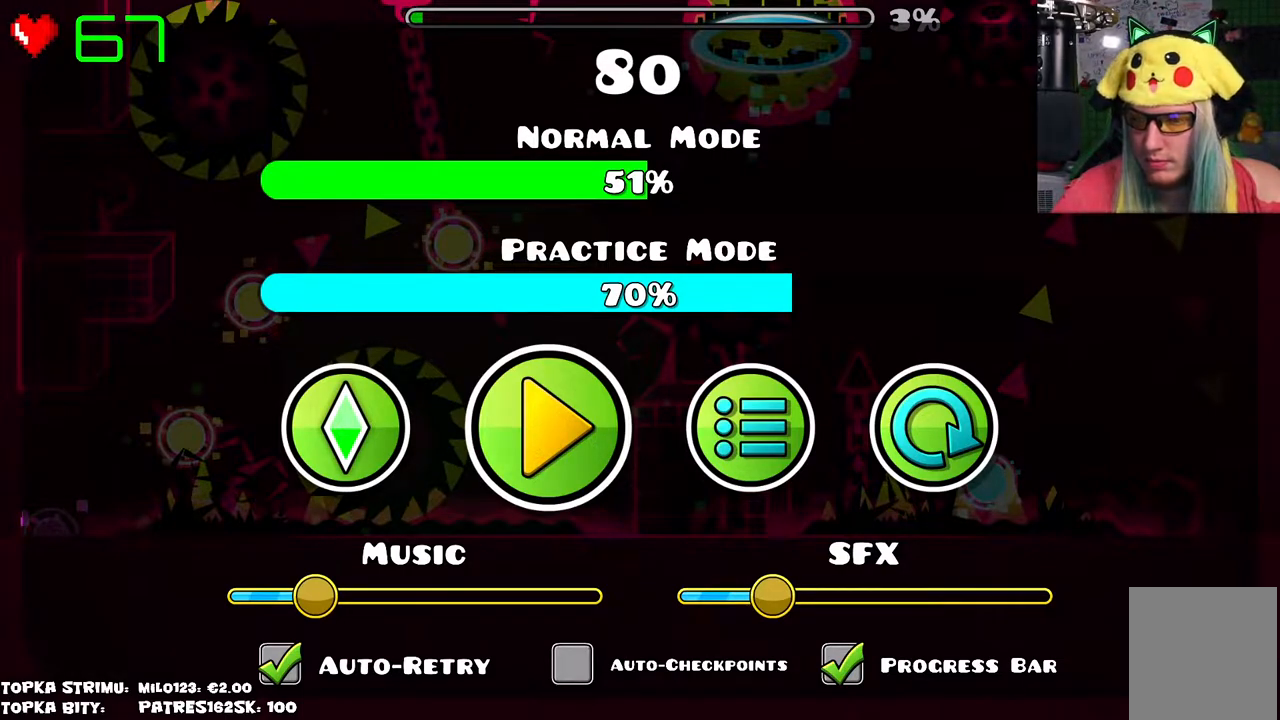
{"keys": [], "mouse": [], "events": []}
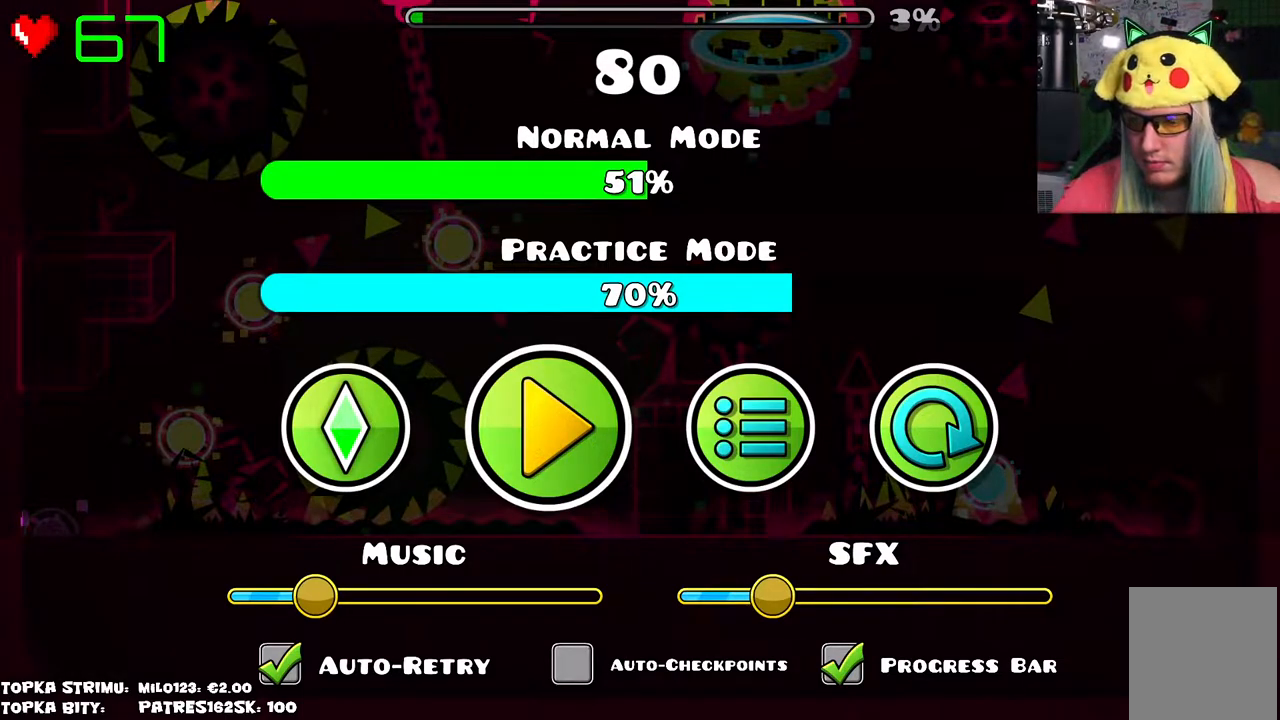
{"keys": [], "mouse": [], "events": []}
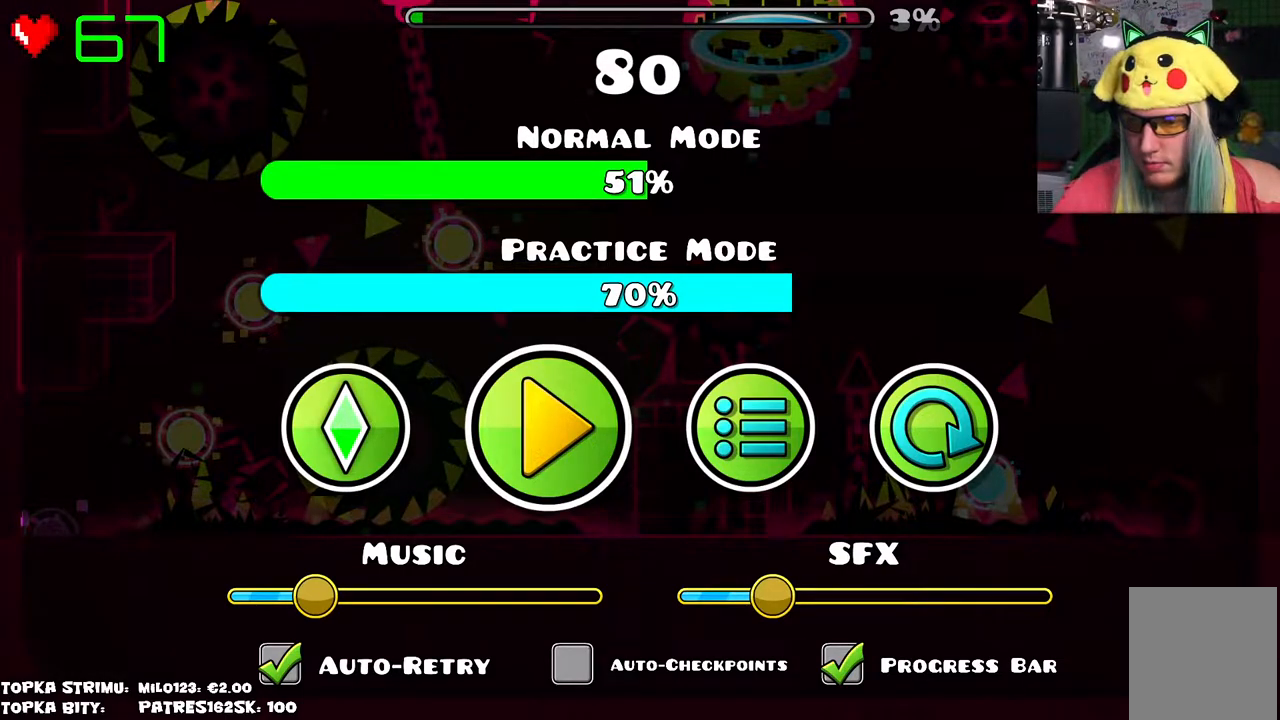
{"keys": [], "mouse": [], "events": []}
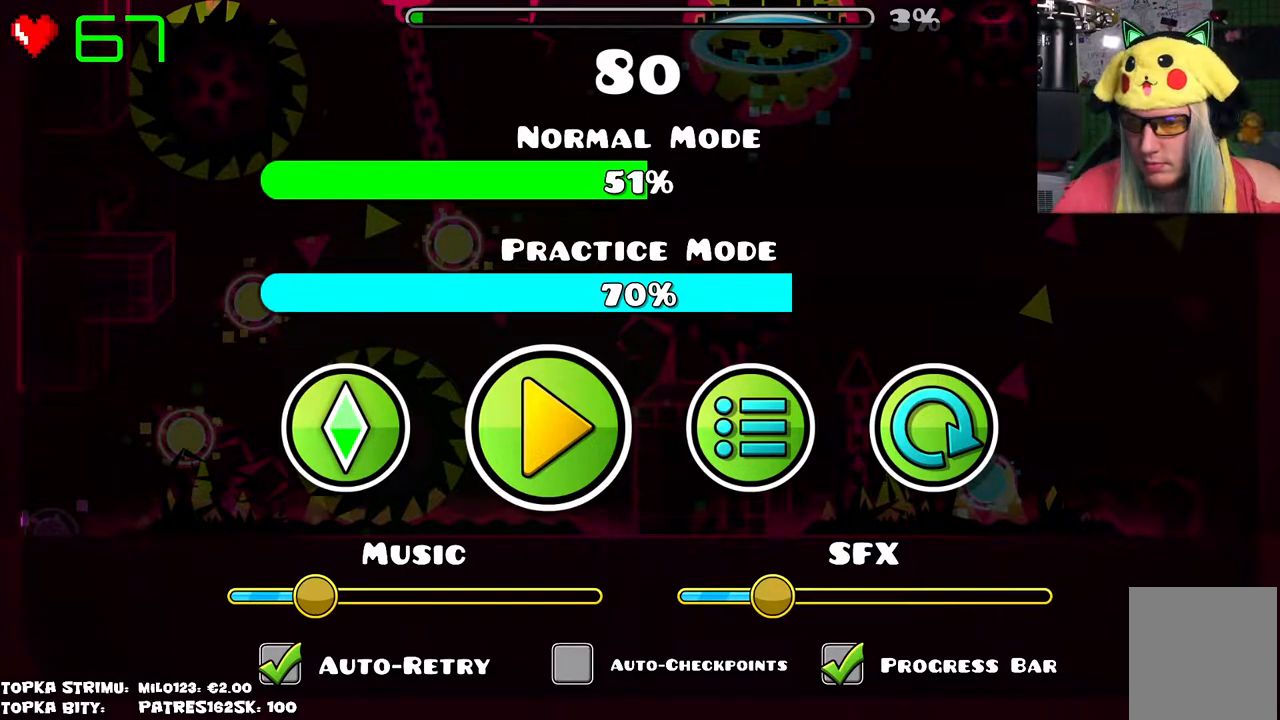
{"keys": [], "mouse": [], "events": []}
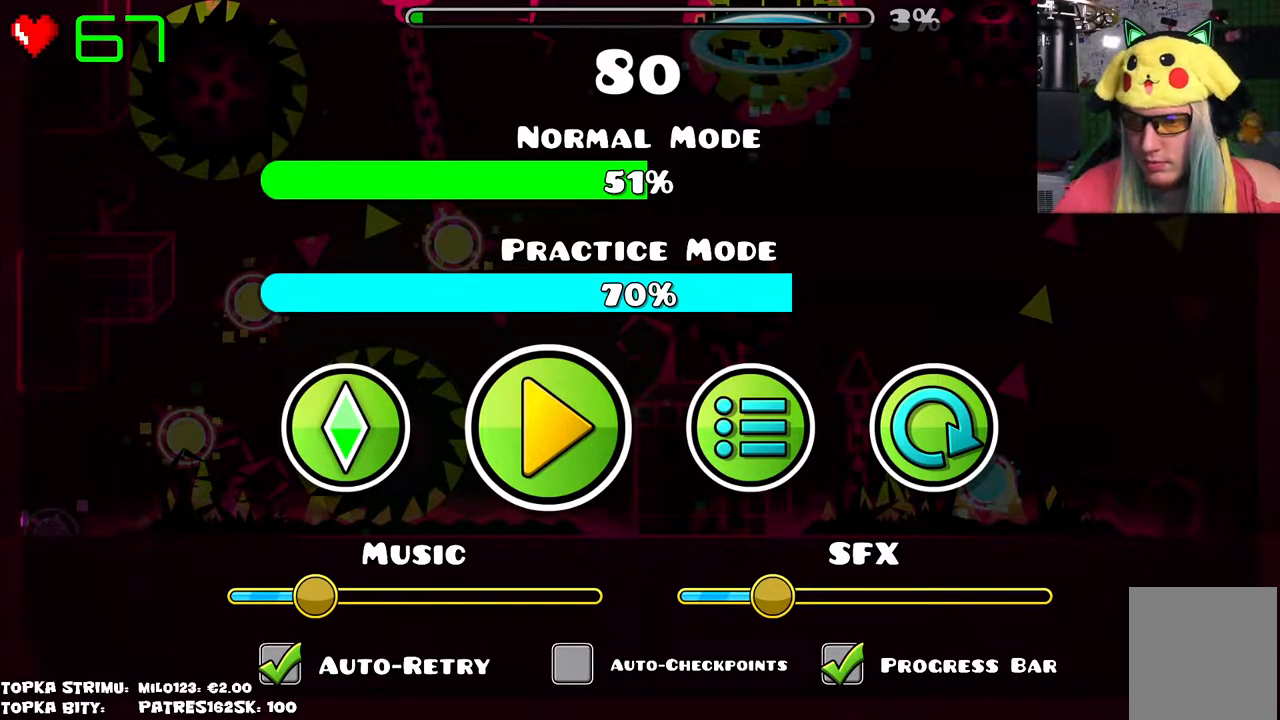
{"keys": [], "mouse": [], "events": []}
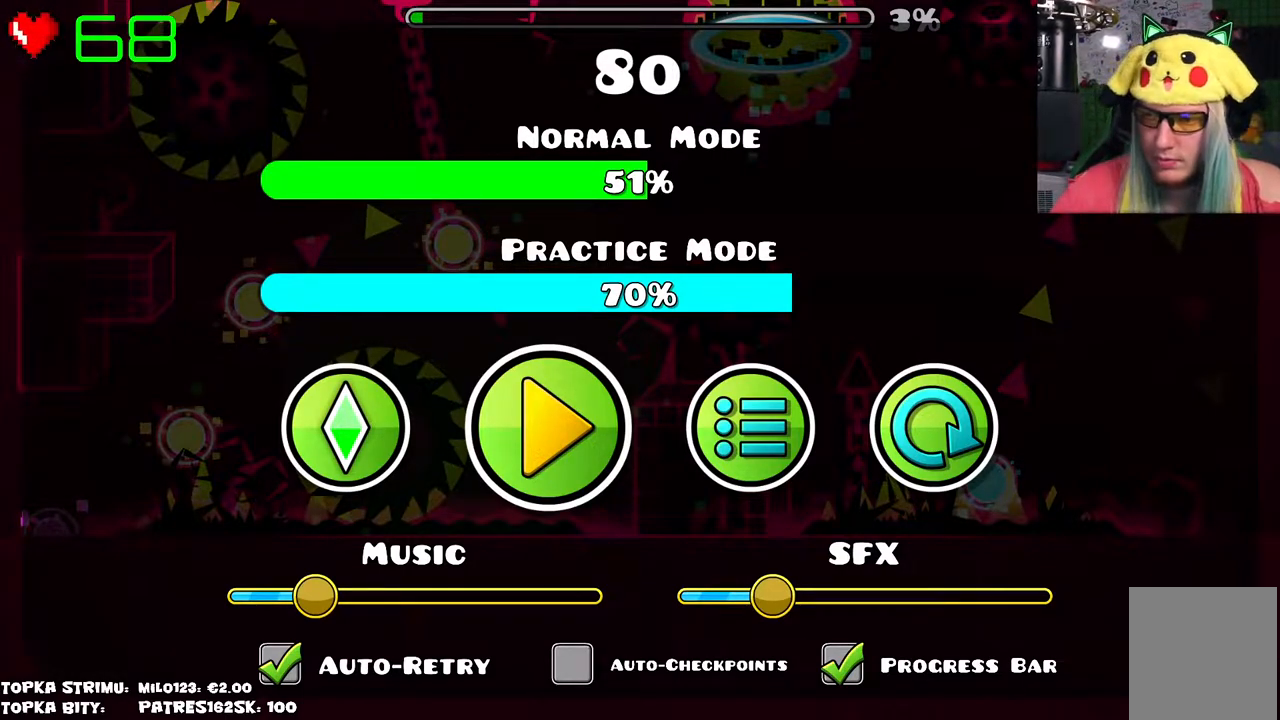
{"keys": [], "mouse": [], "events": [[434, "mouse_left", "down"], [467, "mouse_left", "up"]]}